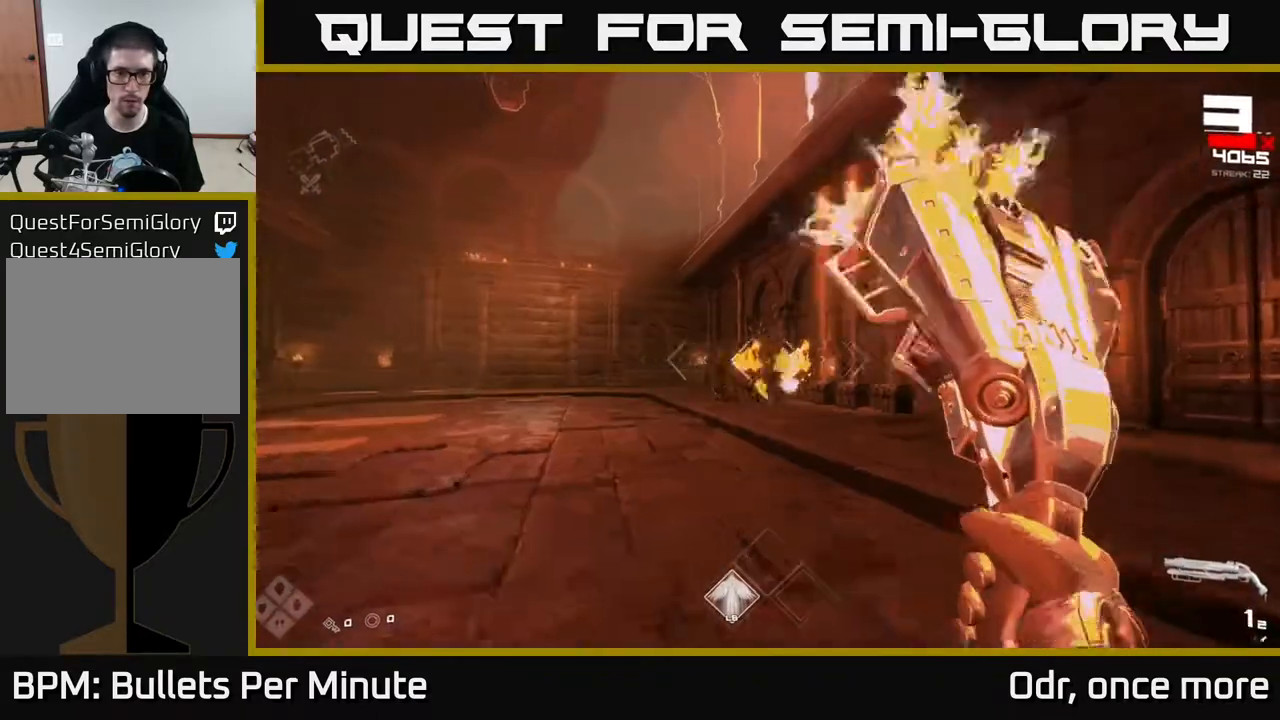
Gameplay with a controller (Xbox layout); each line is a JSON object with the inputs held at the frame after it. "events" lists button and stick changes between this image and that frame as [ms after this image, input, new state], when the widget could be followed in between.
{"buttons": [], "left_stick": "up-left", "right_stick": "center", "events": [[67, "R2", "up"], [317, "right_stick", "left"], [333, "R2", "down"], [350, "left_stick", "up-left"], [383, "right_stick", "center"], [467, "R2", "up"]]}
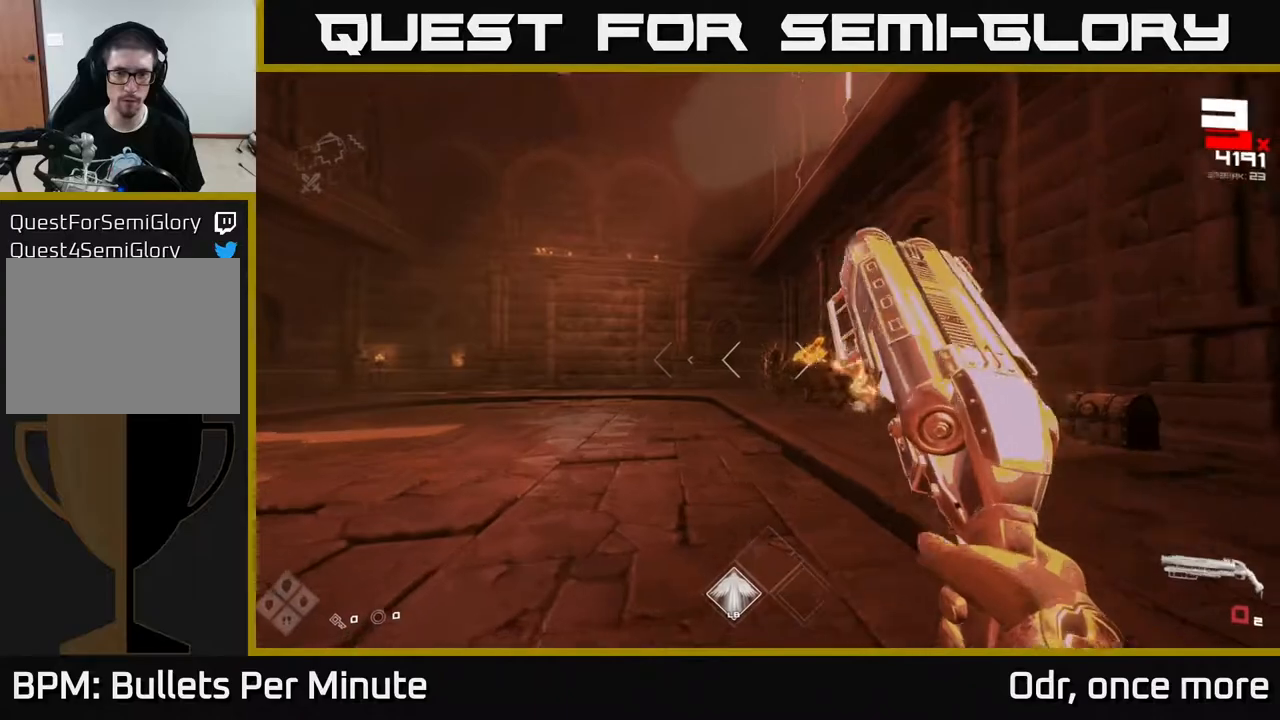
{"buttons": ["R1"], "left_stick": "up", "right_stick": "center", "events": [[117, "right_stick", "right"], [150, "R1", "down"], [267, "R1", "up"], [267, "right_stick", "center"], [467, "R1", "down"], [500, "left_stick", "up"]]}
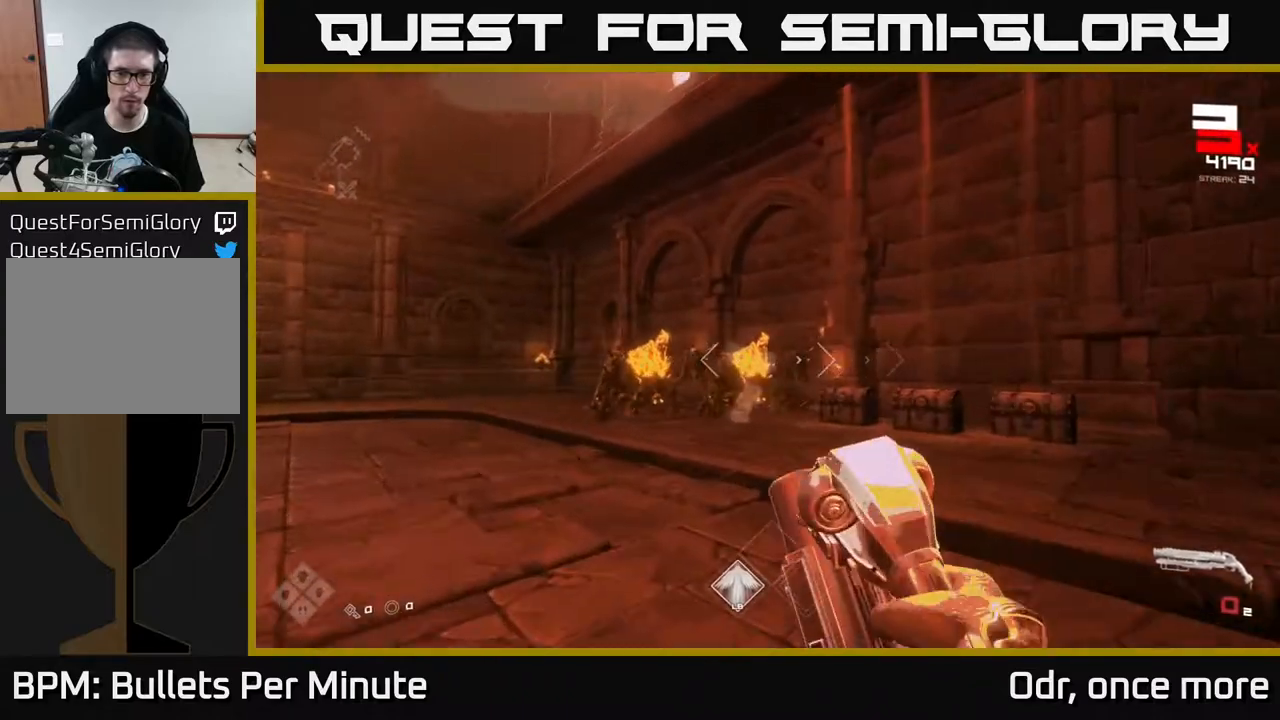
{"buttons": [], "left_stick": "up-left", "right_stick": "center", "events": [[83, "R1", "up"], [300, "left_stick", "up-left"], [317, "R2", "down"], [433, "R2", "up"]]}
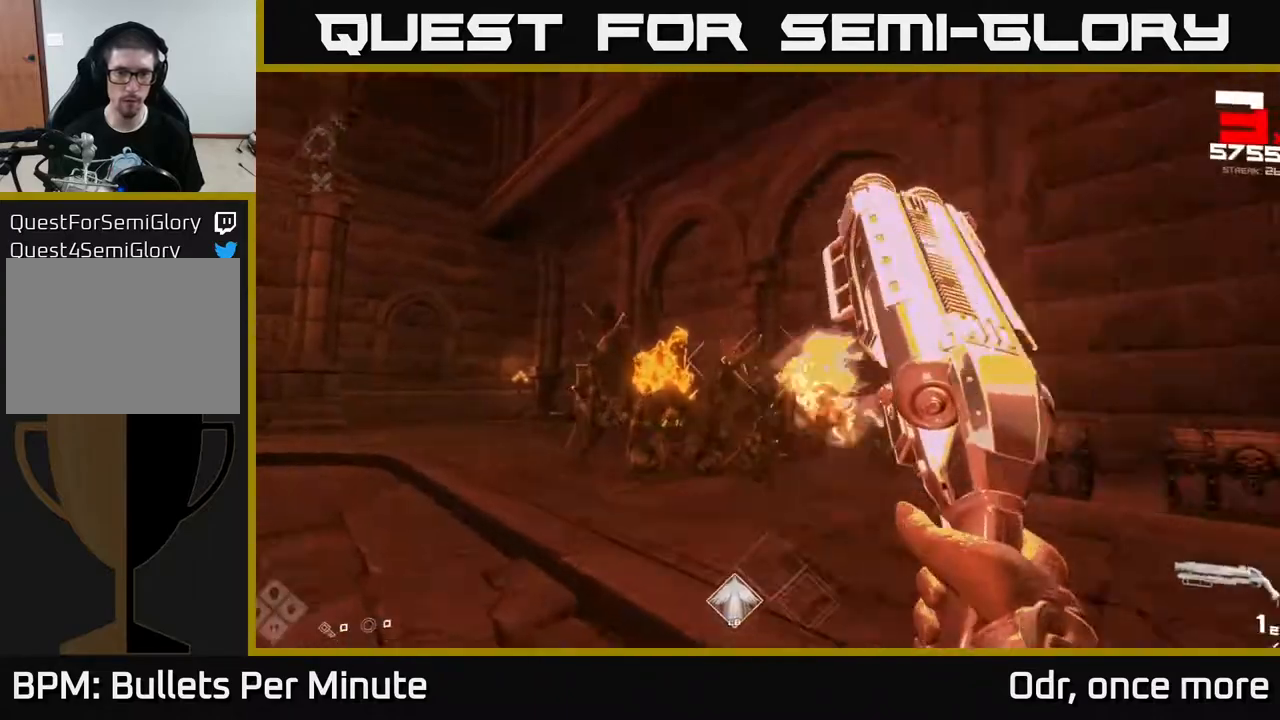
{"buttons": ["R1"], "left_stick": "left", "right_stick": "right", "events": [[33, "right_stick", "left"], [150, "right_stick", "center"], [167, "R2", "down"], [200, "left_stick", "down-right"], [267, "R2", "up"], [350, "left_stick", "down-left"], [383, "right_stick", "right"], [417, "left_stick", "left"], [483, "R1", "down"]]}
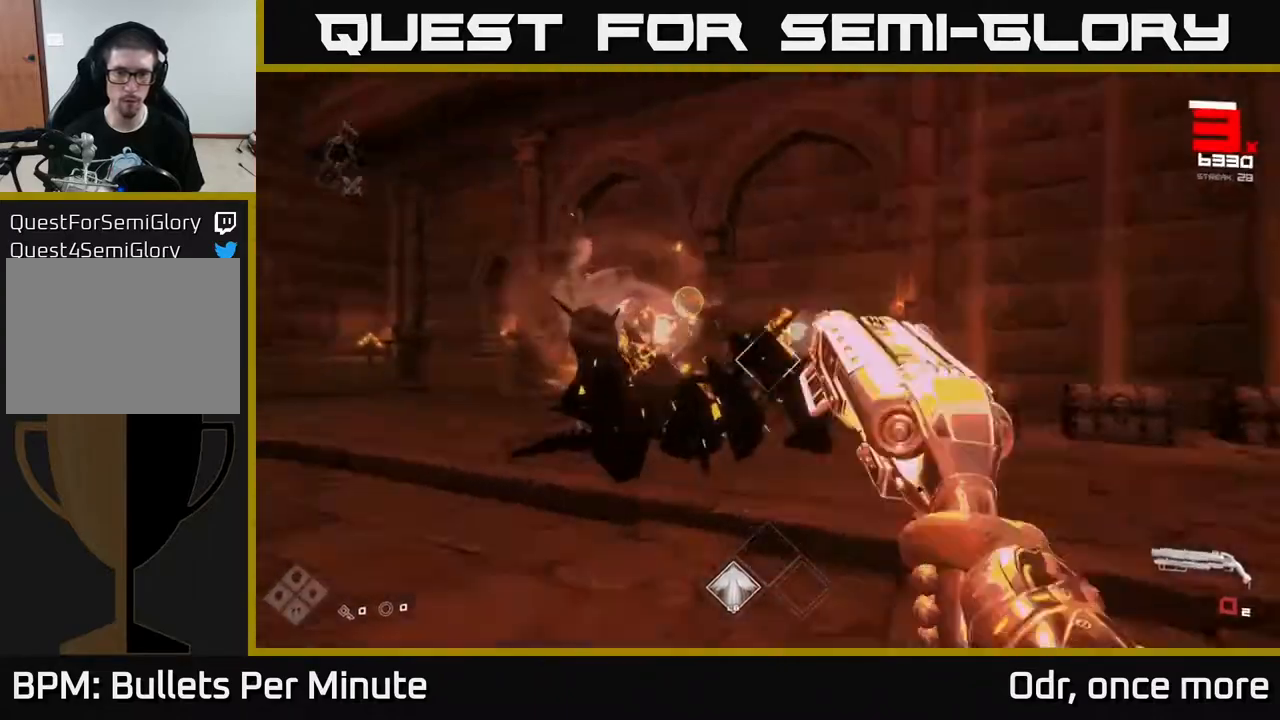
{"buttons": [], "left_stick": "up-left", "right_stick": "center", "events": [[100, "R1", "up"], [100, "right_stick", "center"], [217, "left_stick", "up-left"], [300, "R1", "down"], [417, "R1", "up"]]}
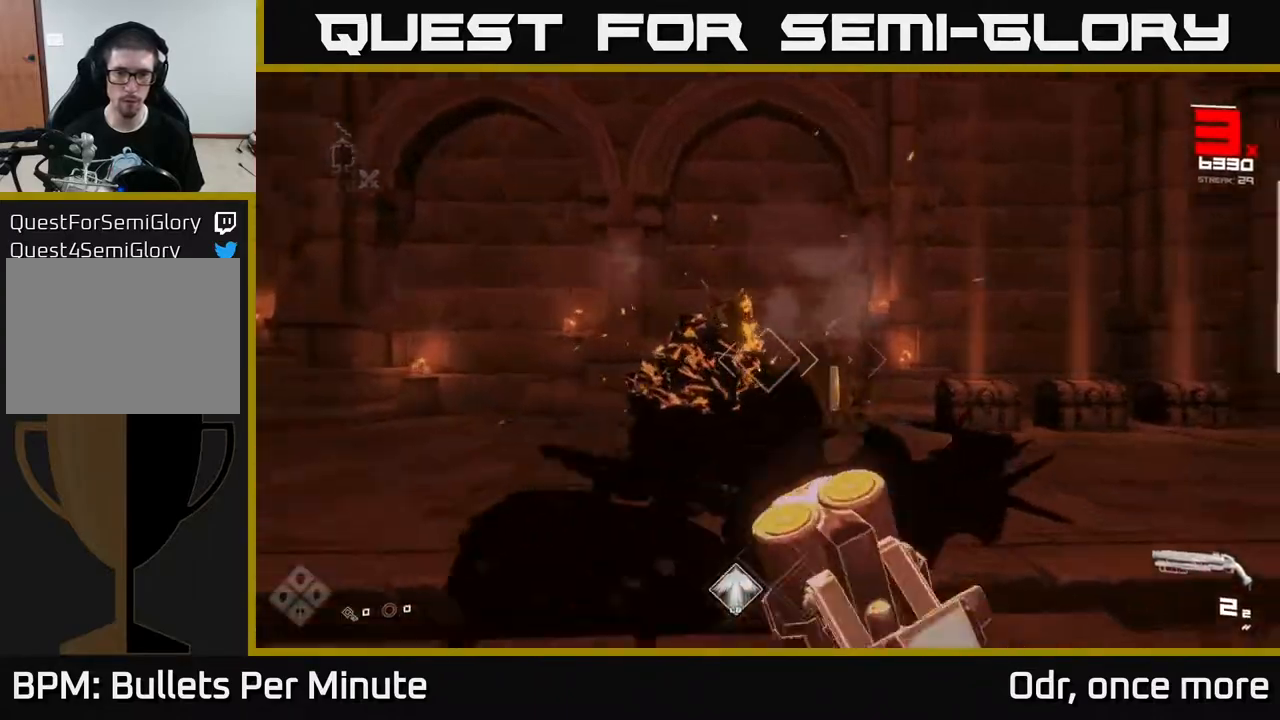
{"buttons": [], "left_stick": "down-left", "right_stick": "right", "events": [[200, "R2", "down"], [300, "R2", "up"], [367, "left_stick", "down-left"], [400, "right_stick", "right"]]}
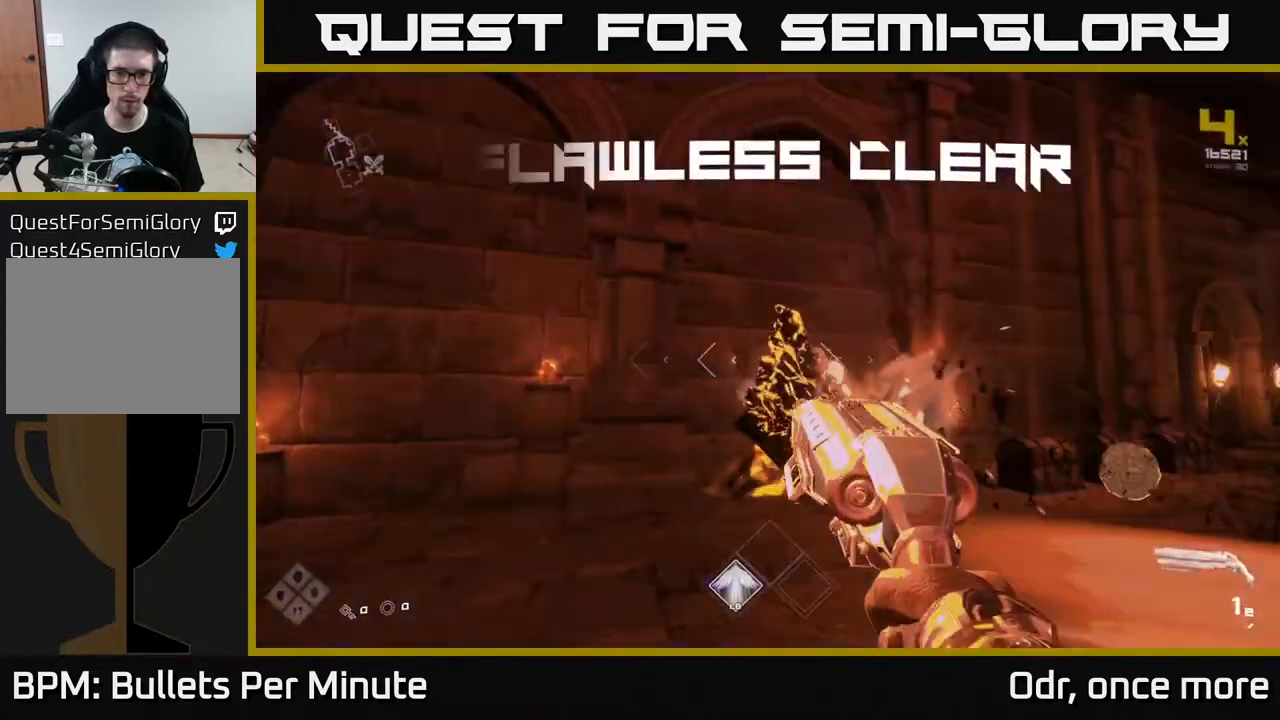
{"buttons": [], "left_stick": "up", "right_stick": "center", "events": [[17, "R1", "down"], [133, "R1", "up"], [150, "left_stick", "up-left"], [200, "right_stick", "center"], [333, "R1", "down"], [333, "left_stick", "up"], [500, "R1", "up"]]}
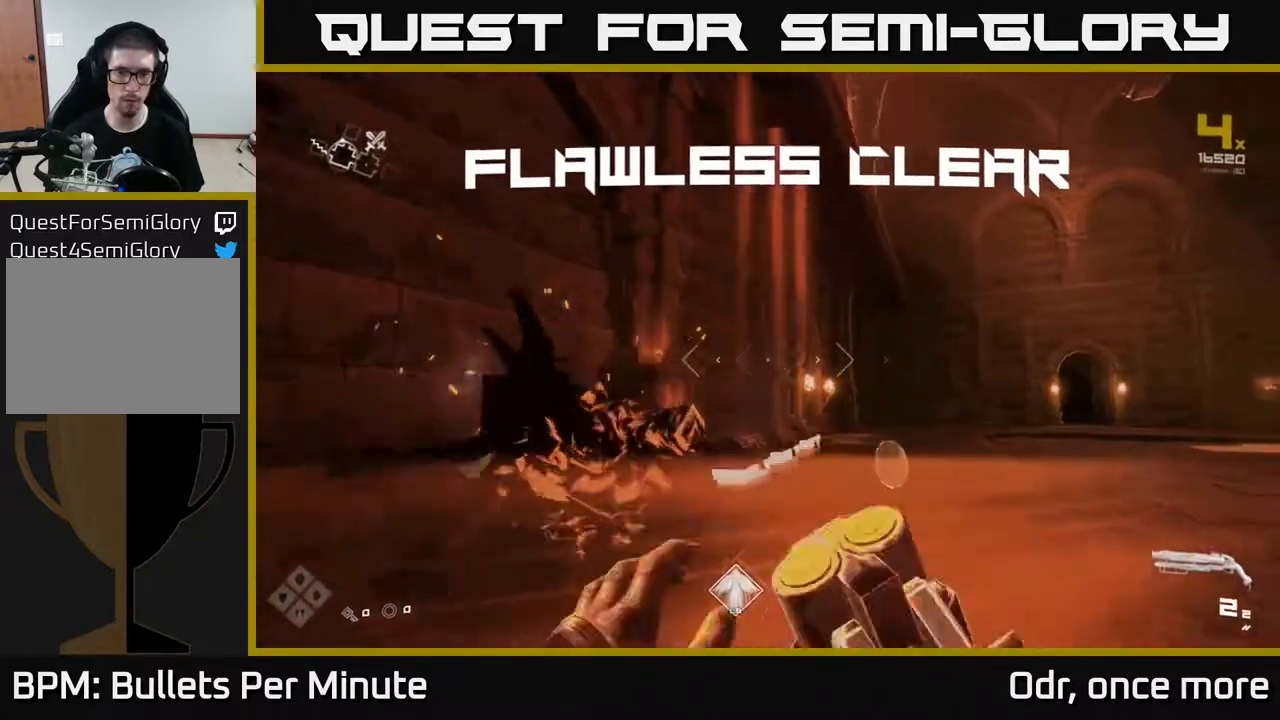
{"buttons": [], "left_stick": "up-left", "right_stick": "center", "events": [[33, "right_stick", "right"], [167, "right_stick", "down-right"], [283, "right_stick", "center"], [483, "left_stick", "up-left"]]}
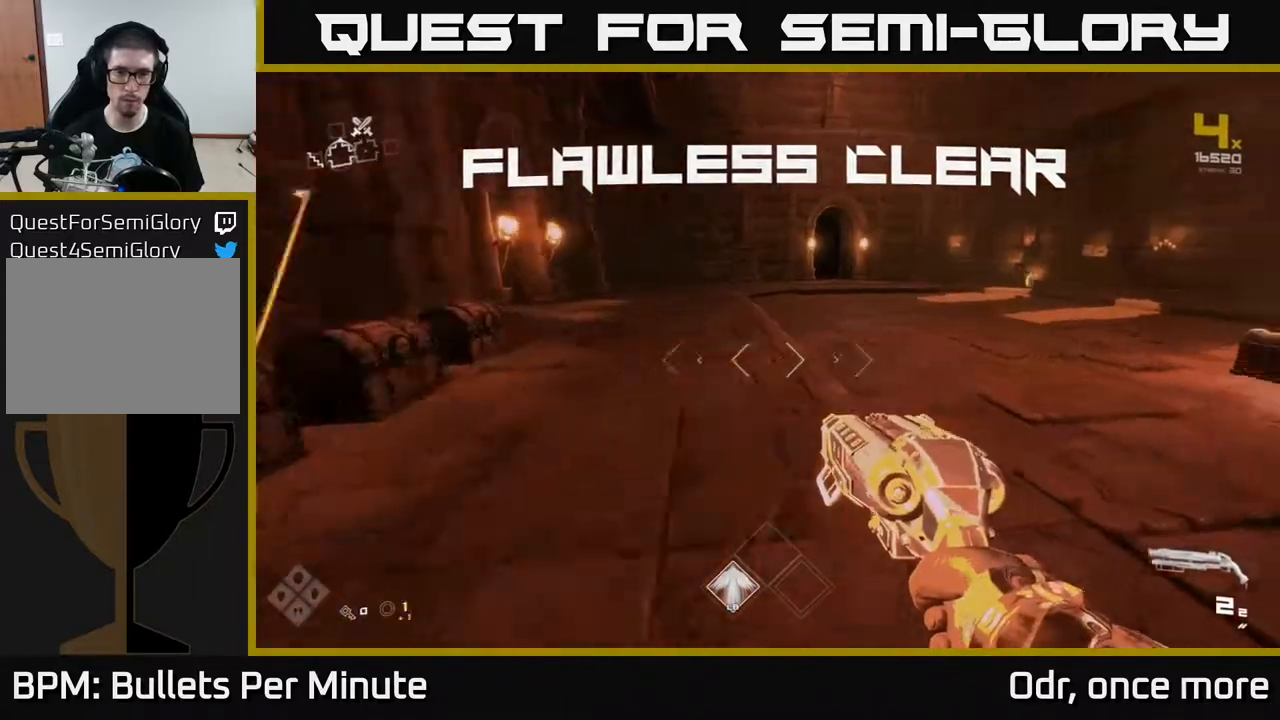
{"buttons": [], "left_stick": "up", "right_stick": "center", "events": [[17, "right_stick", "right"], [133, "left_stick", "up"], [333, "right_stick", "center"]]}
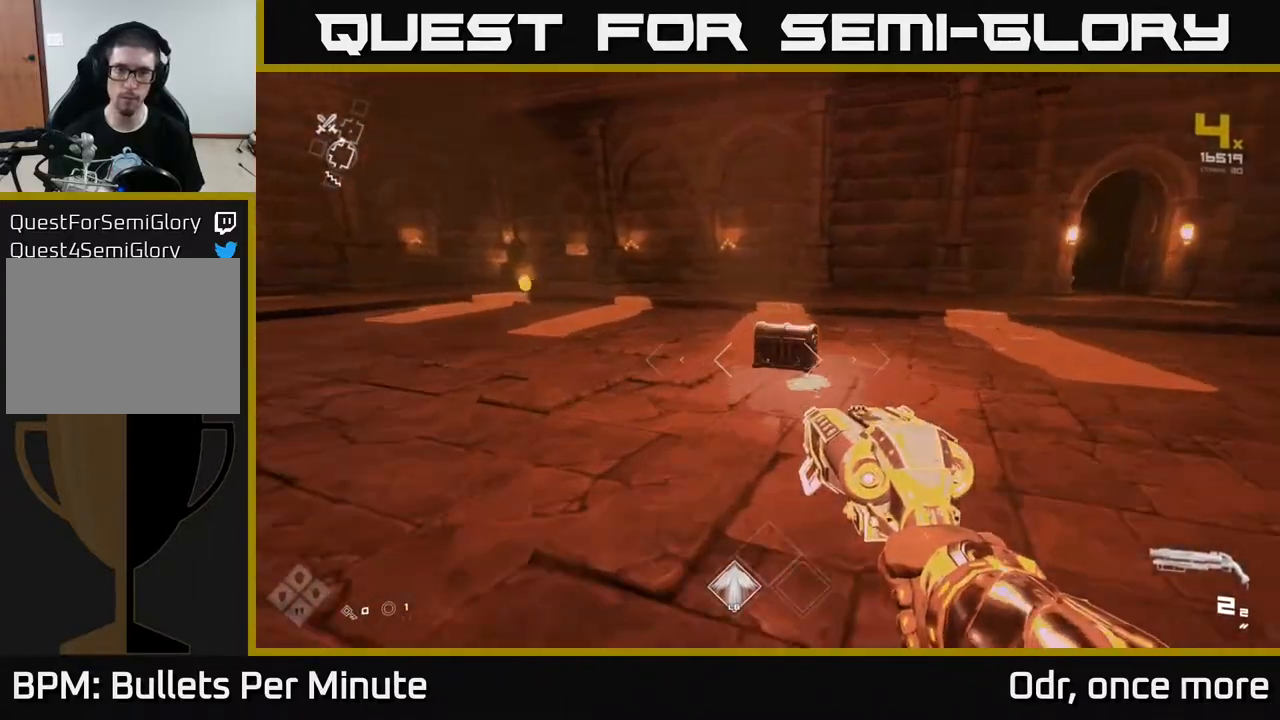
{"buttons": [], "left_stick": "up", "right_stick": "down", "events": [[400, "right_stick", "down"]]}
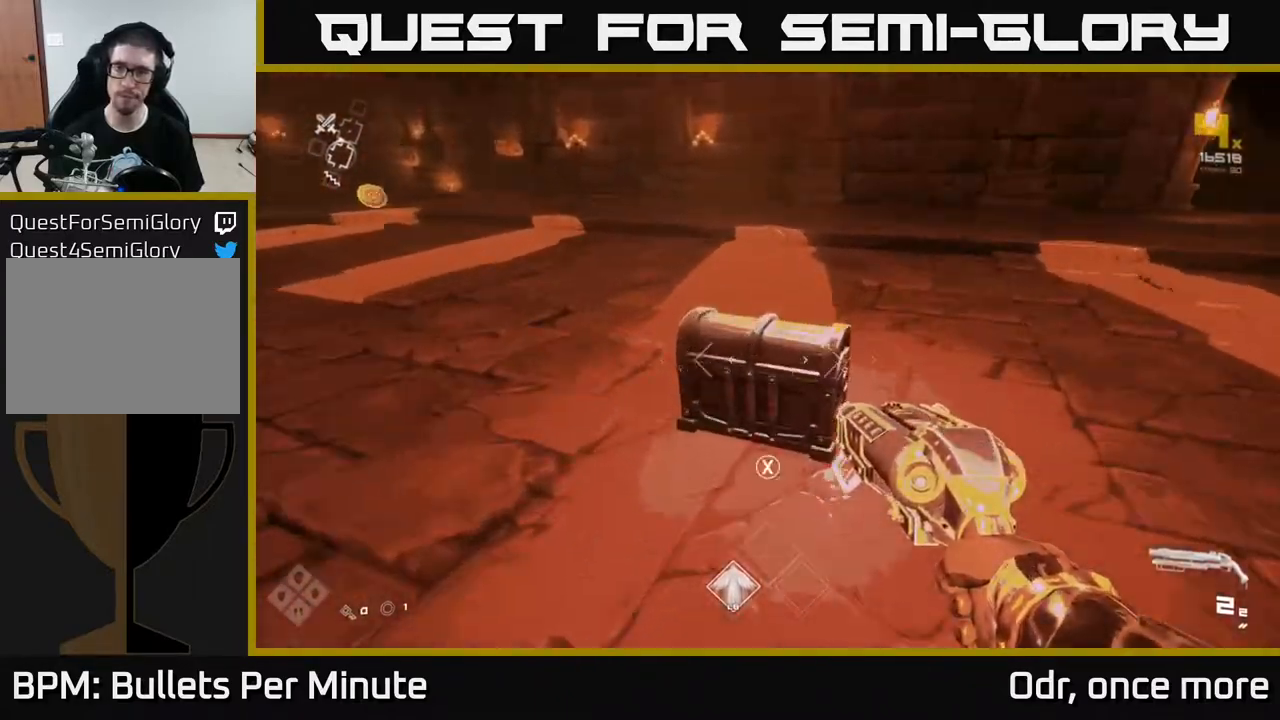
{"buttons": [], "left_stick": "center", "right_stick": "center", "events": [[17, "right_stick", "center"], [117, "X", "down"], [133, "left_stick", "center"], [233, "X", "up"]]}
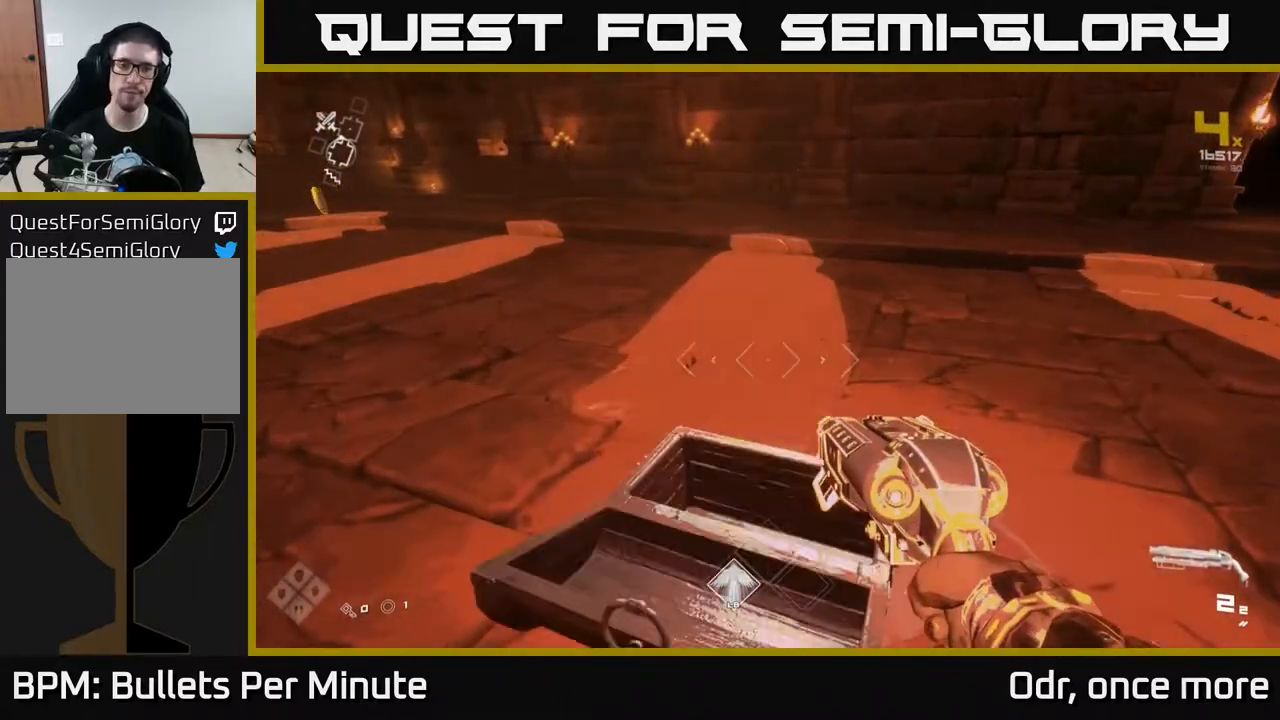
{"buttons": [], "left_stick": "up-left", "right_stick": "left", "events": [[150, "left_stick", "up"], [333, "right_stick", "left"], [450, "left_stick", "up-left"]]}
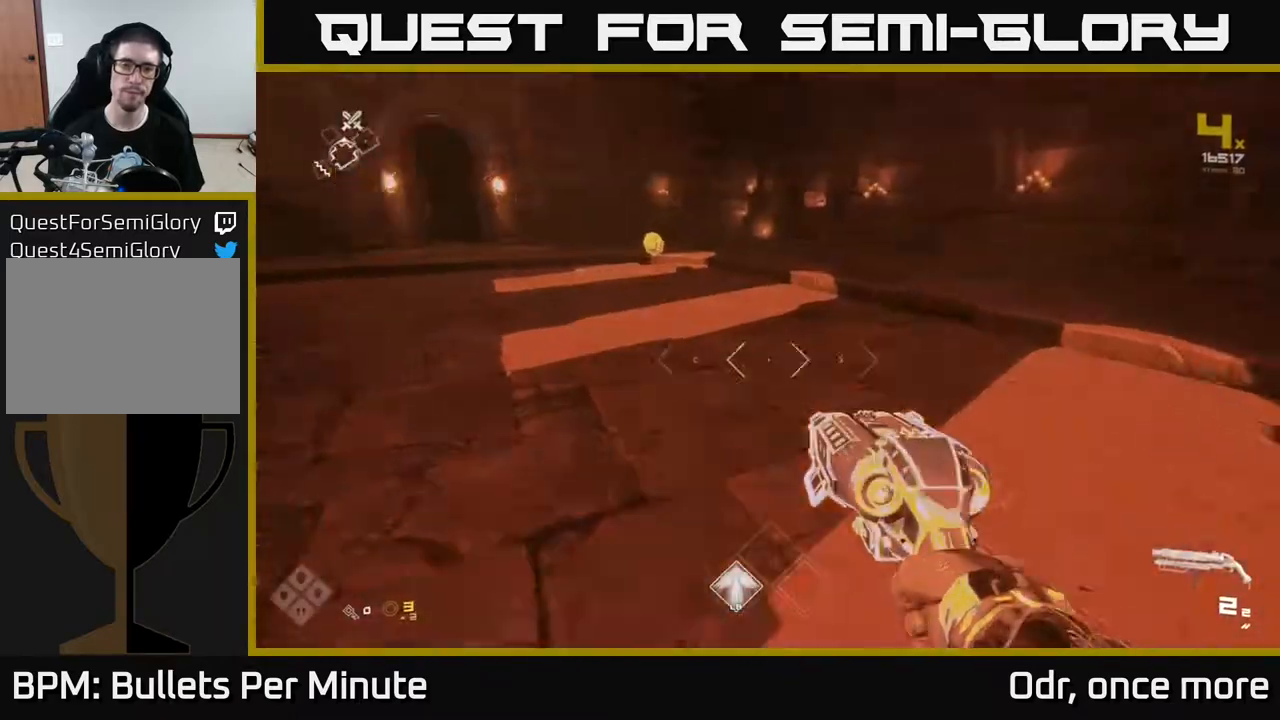
{"buttons": ["L1"], "left_stick": "up", "right_stick": "center", "events": [[100, "right_stick", "center"], [117, "left_stick", "up"], [483, "L1", "down"]]}
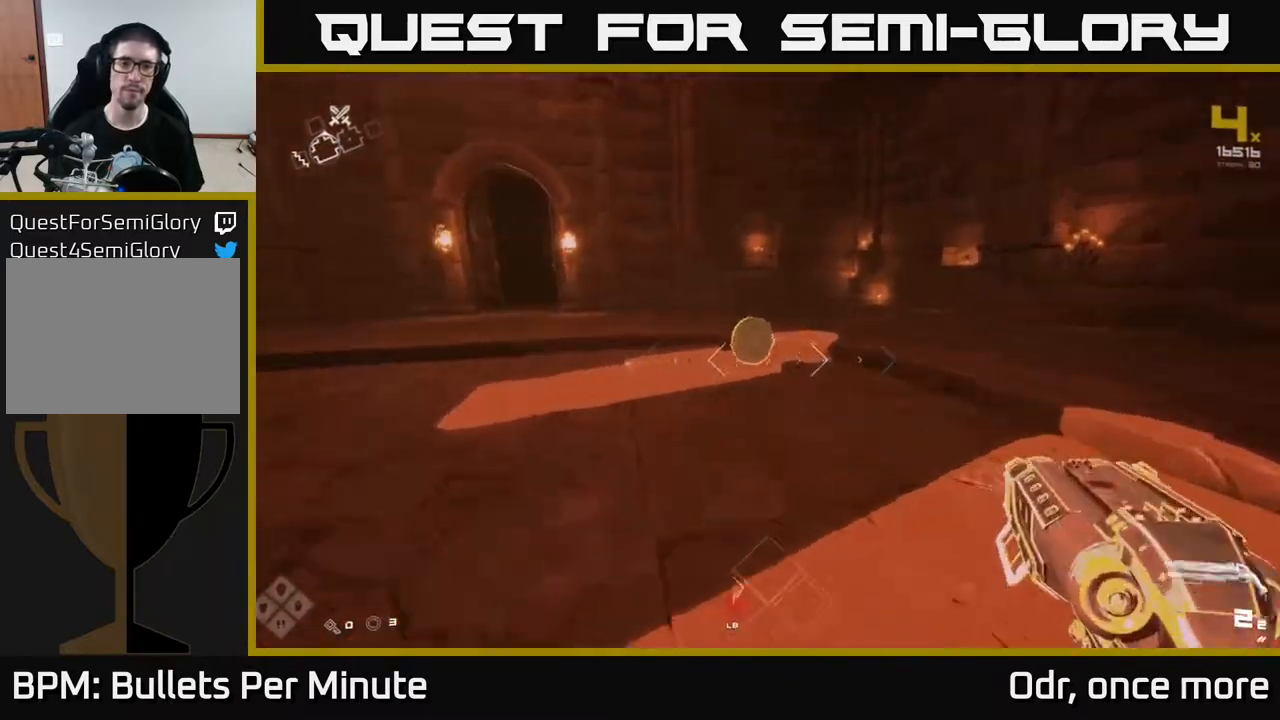
{"buttons": [], "left_stick": "down", "right_stick": "left", "events": [[150, "right_stick", "left"], [217, "L1", "up"], [283, "left_stick", "right"], [383, "left_stick", "down"]]}
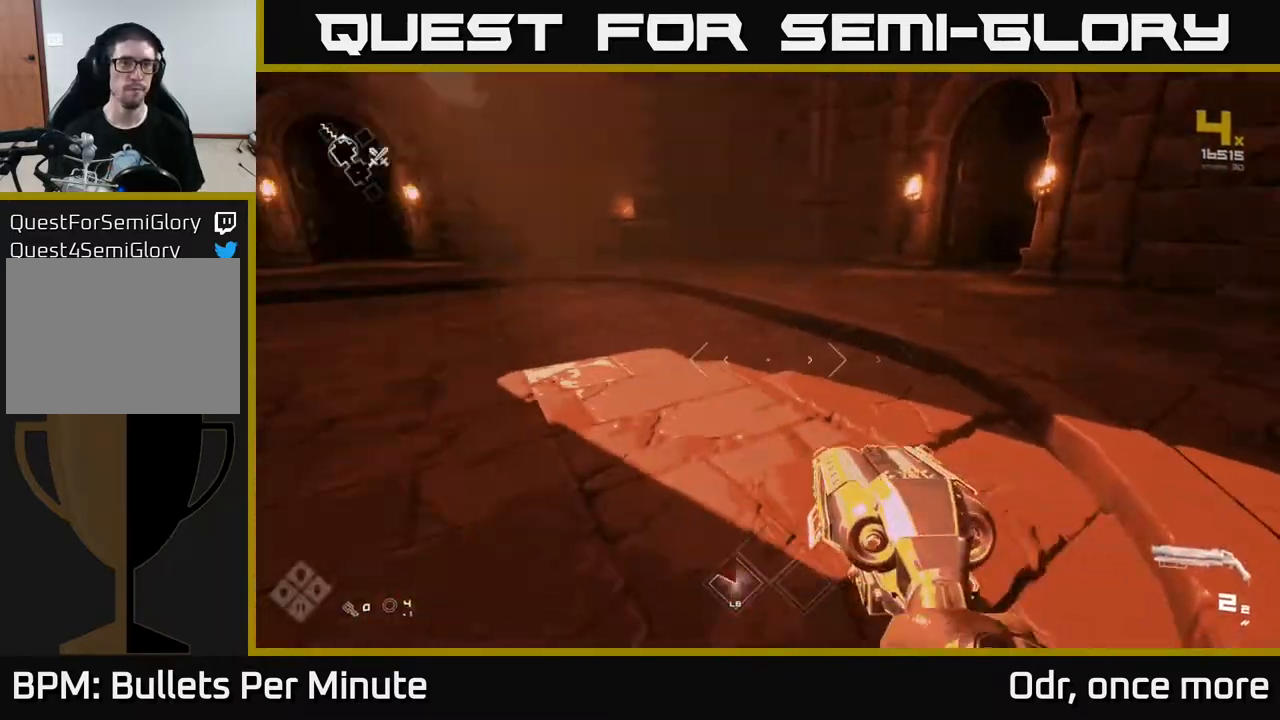
{"buttons": [], "left_stick": "center", "right_stick": "left", "events": [[100, "left_stick", "center"], [150, "left_stick", "up"], [500, "left_stick", "center"]]}
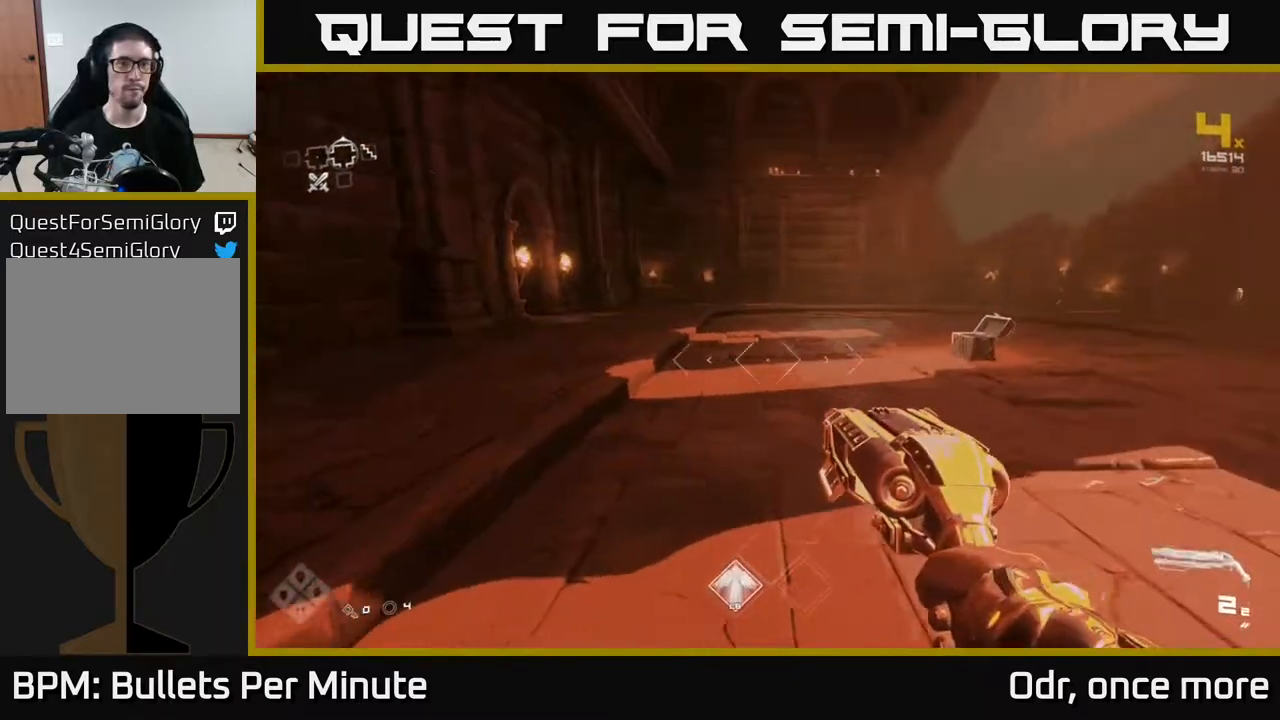
{"buttons": [], "left_stick": "center", "right_stick": "center", "events": [[33, "right_stick", "center"]]}
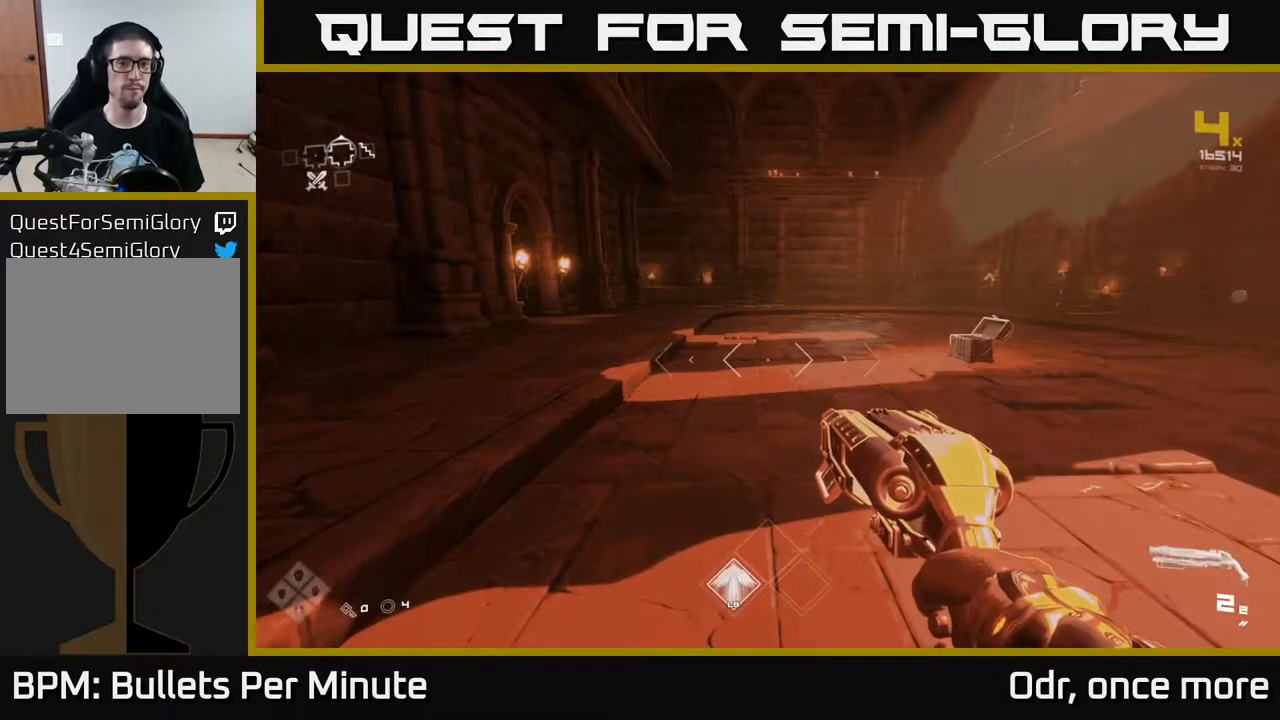
{"buttons": [], "left_stick": "center", "right_stick": "right", "events": [[217, "right_stick", "right"]]}
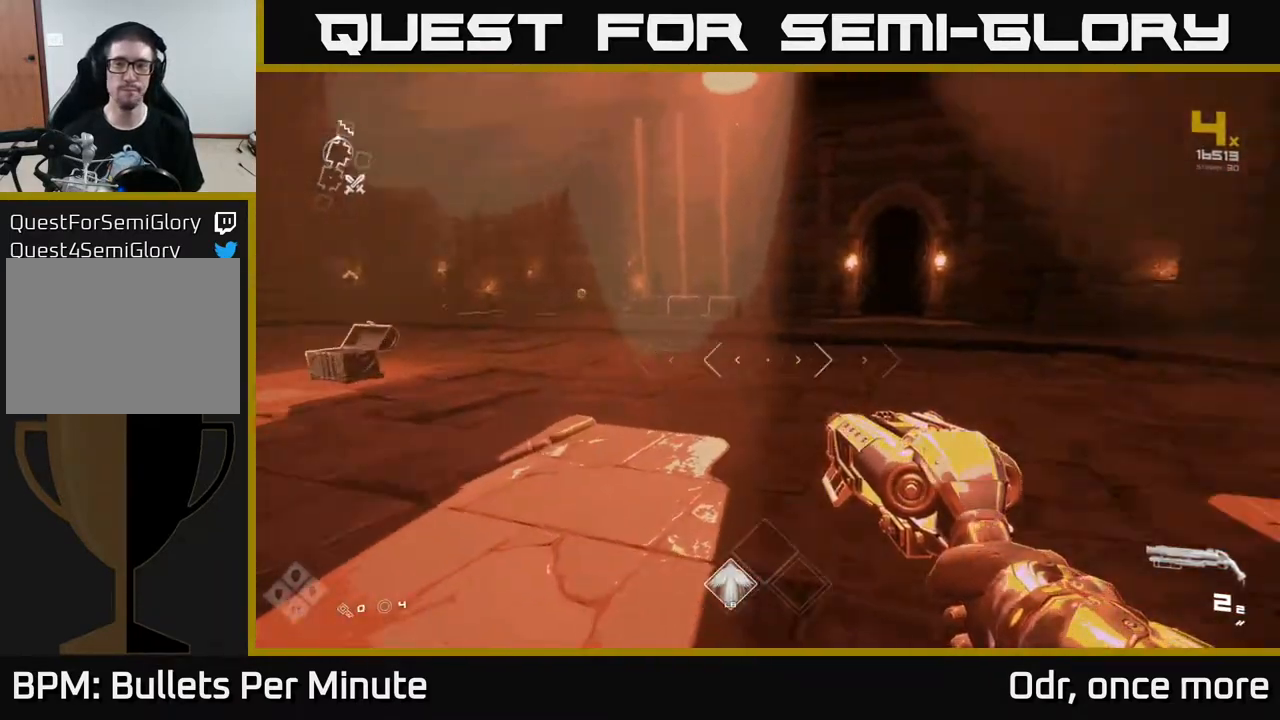
{"buttons": [], "left_stick": "up-left", "right_stick": "center", "events": [[117, "right_stick", "center"], [483, "left_stick", "up-left"]]}
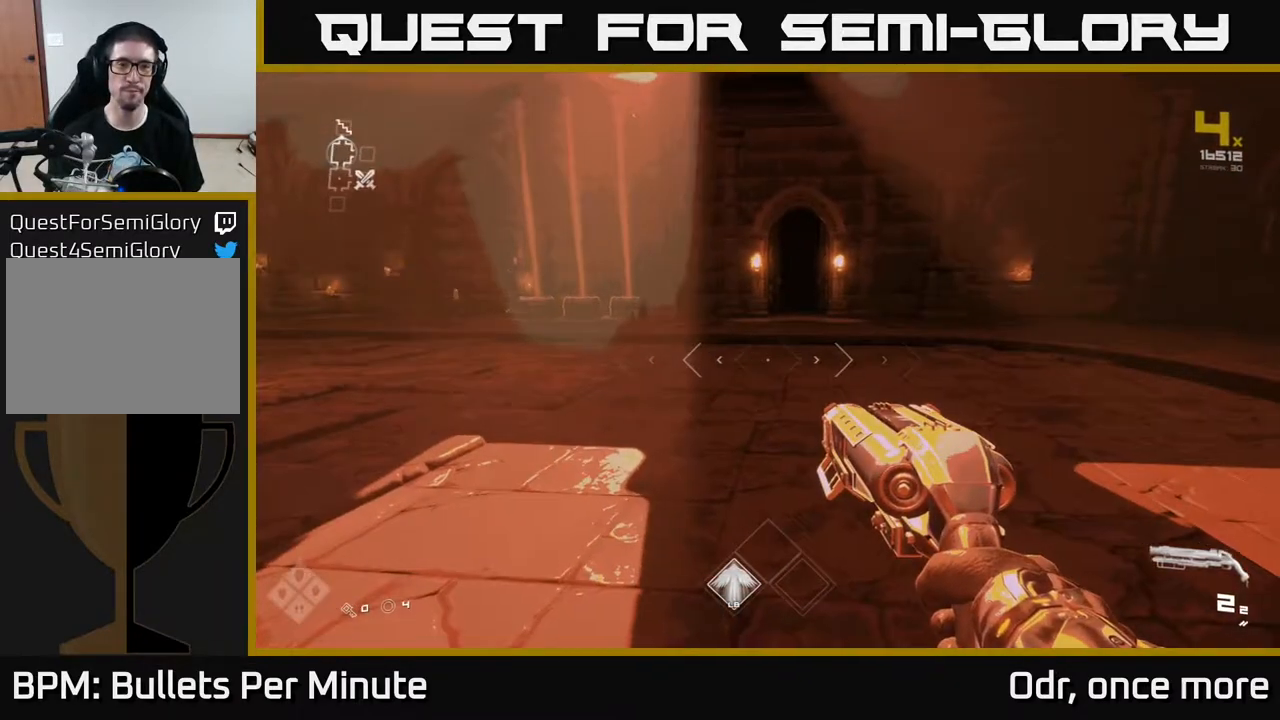
{"buttons": ["L1"], "left_stick": "up", "right_stick": "center", "events": [[50, "left_stick", "up"], [150, "right_stick", "left"], [183, "left_stick", "up-left"], [333, "left_stick", "up"], [383, "right_stick", "center"], [500, "L1", "down"]]}
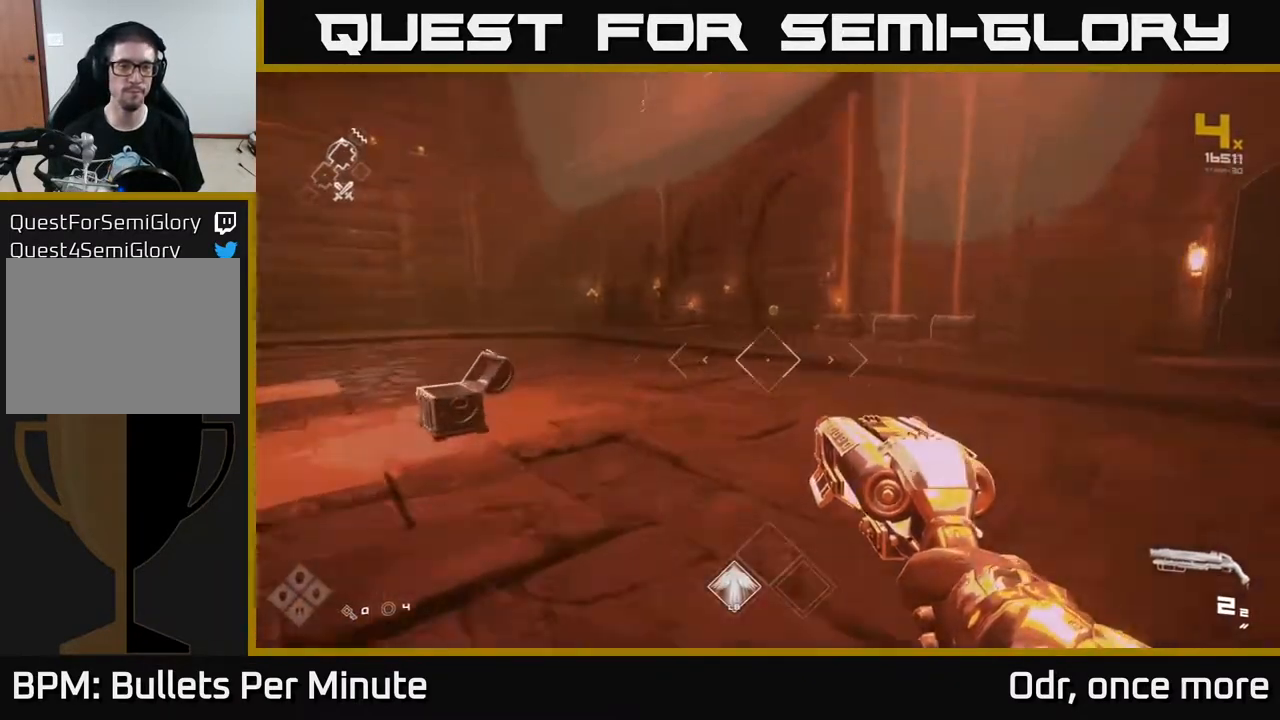
{"buttons": ["L1"], "left_stick": "up", "right_stick": "center", "events": []}
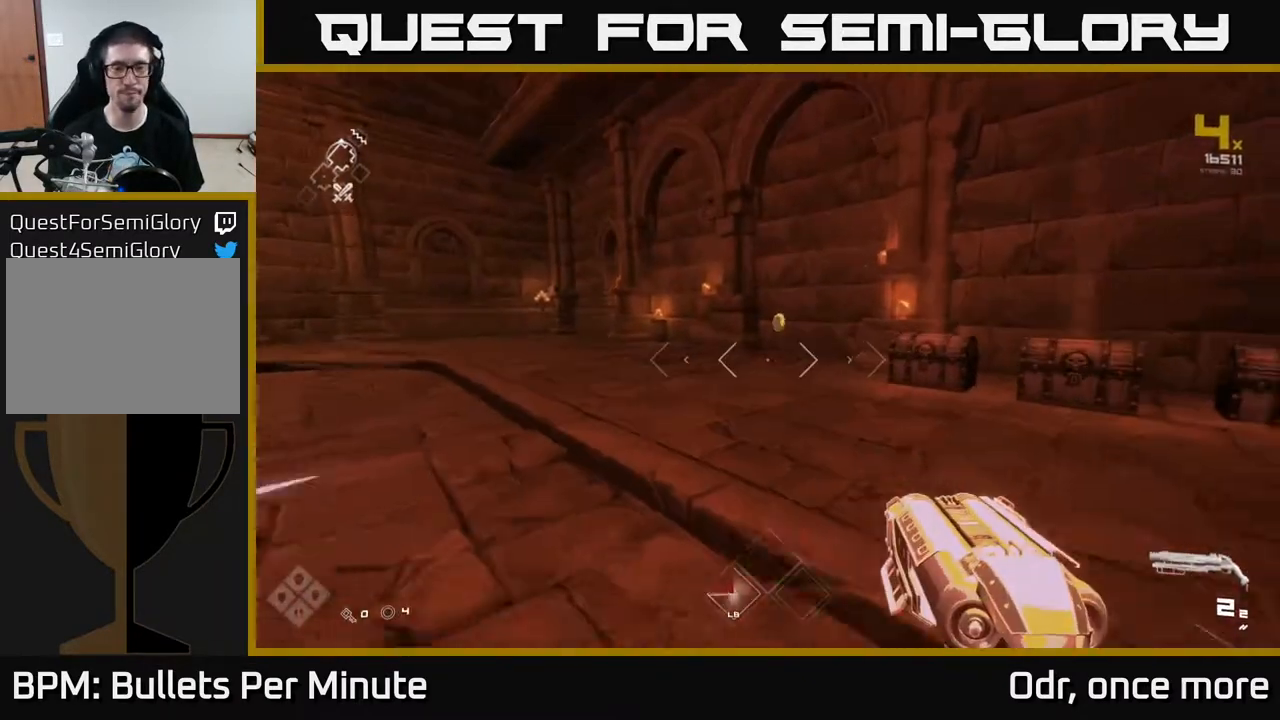
{"buttons": ["L1"], "left_stick": "up-left", "right_stick": "center", "events": [[383, "left_stick", "up-left"]]}
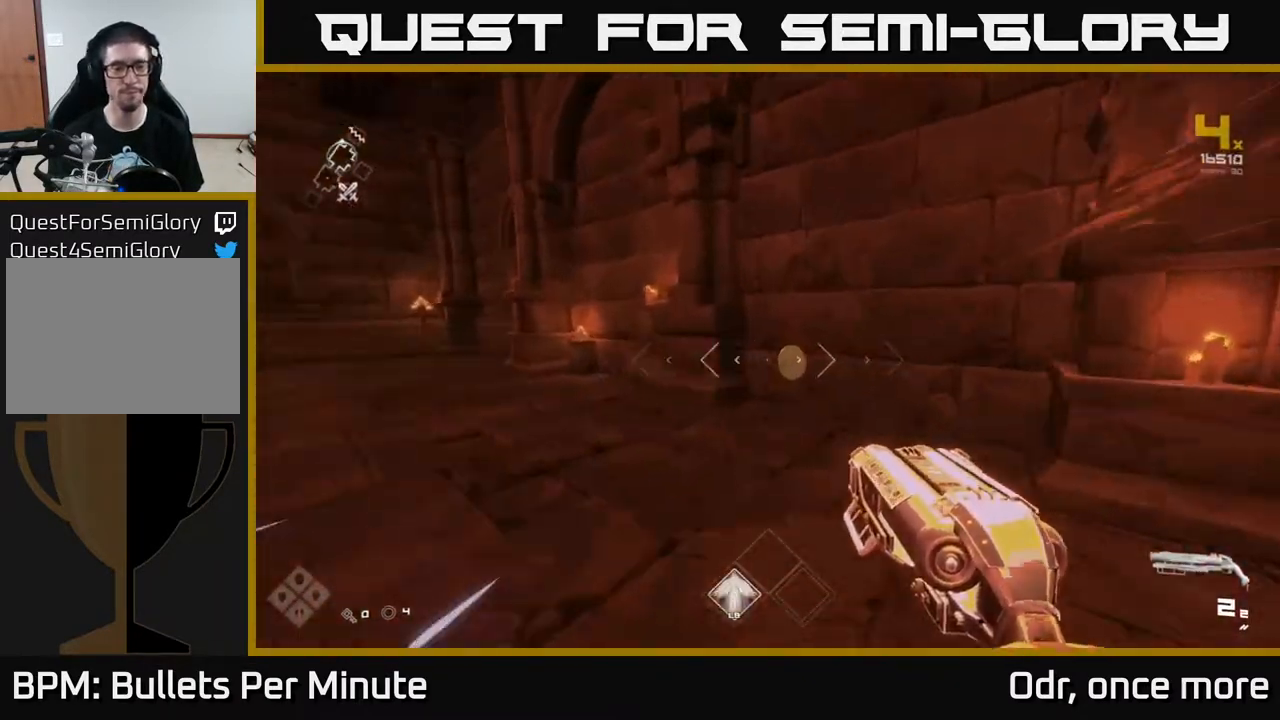
{"buttons": [], "left_stick": "right", "right_stick": "right", "events": [[17, "right_stick", "right"], [300, "left_stick", "up-right"], [367, "left_stick", "right"], [417, "L1", "up"]]}
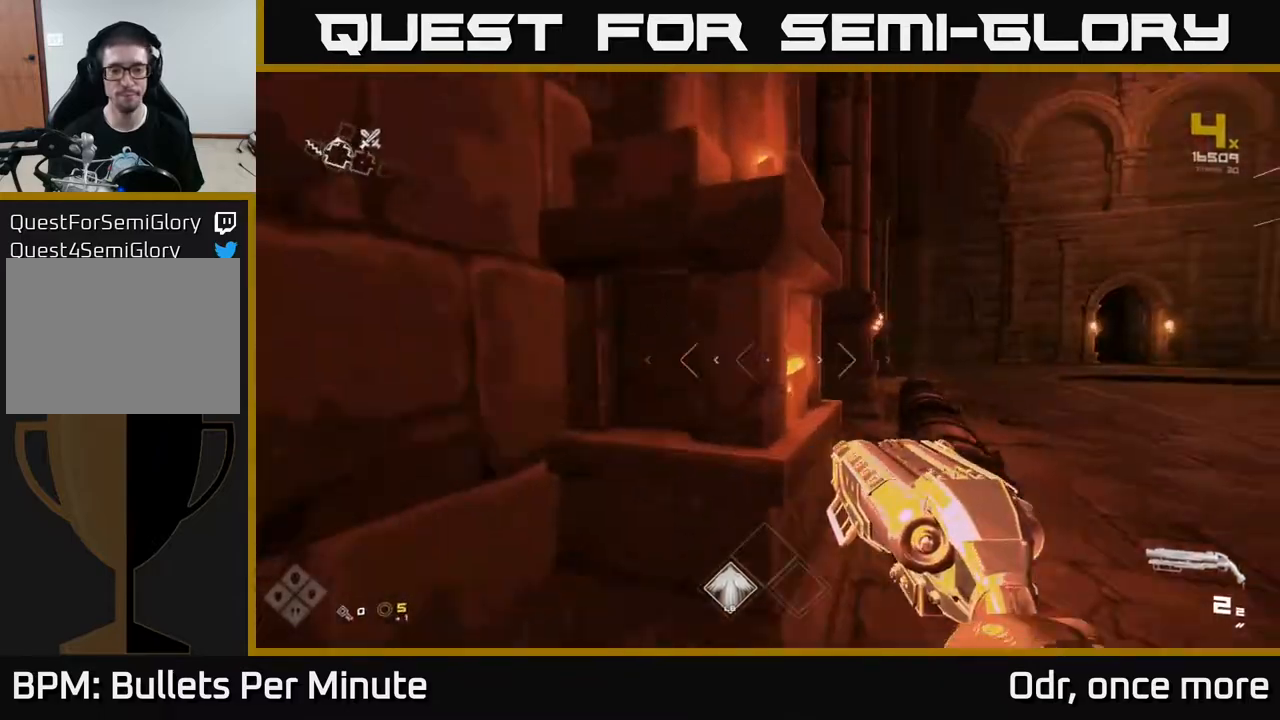
{"buttons": ["L1"], "left_stick": "up", "right_stick": "down", "events": [[133, "left_stick", "up-right"], [200, "right_stick", "up"], [217, "L1", "down"], [250, "left_stick", "up"], [283, "right_stick", "center"], [500, "right_stick", "down"]]}
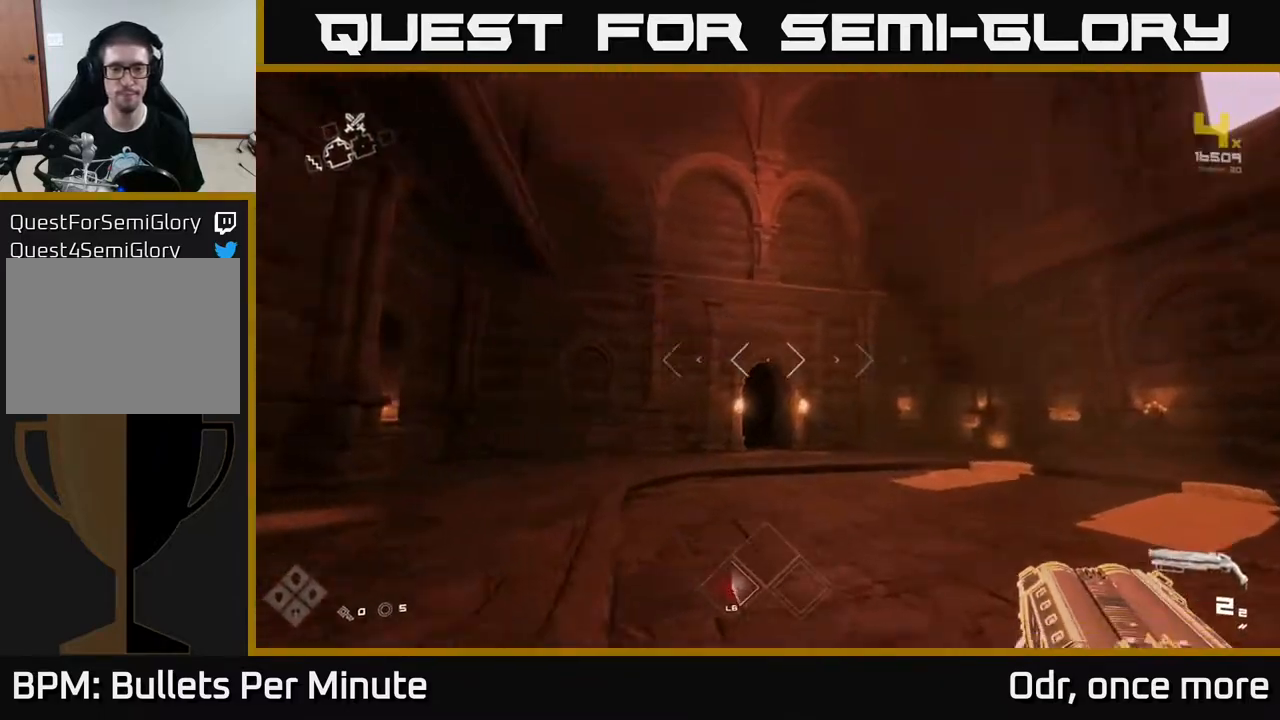
{"buttons": ["L1"], "left_stick": "up", "right_stick": "center", "events": [[83, "right_stick", "center"]]}
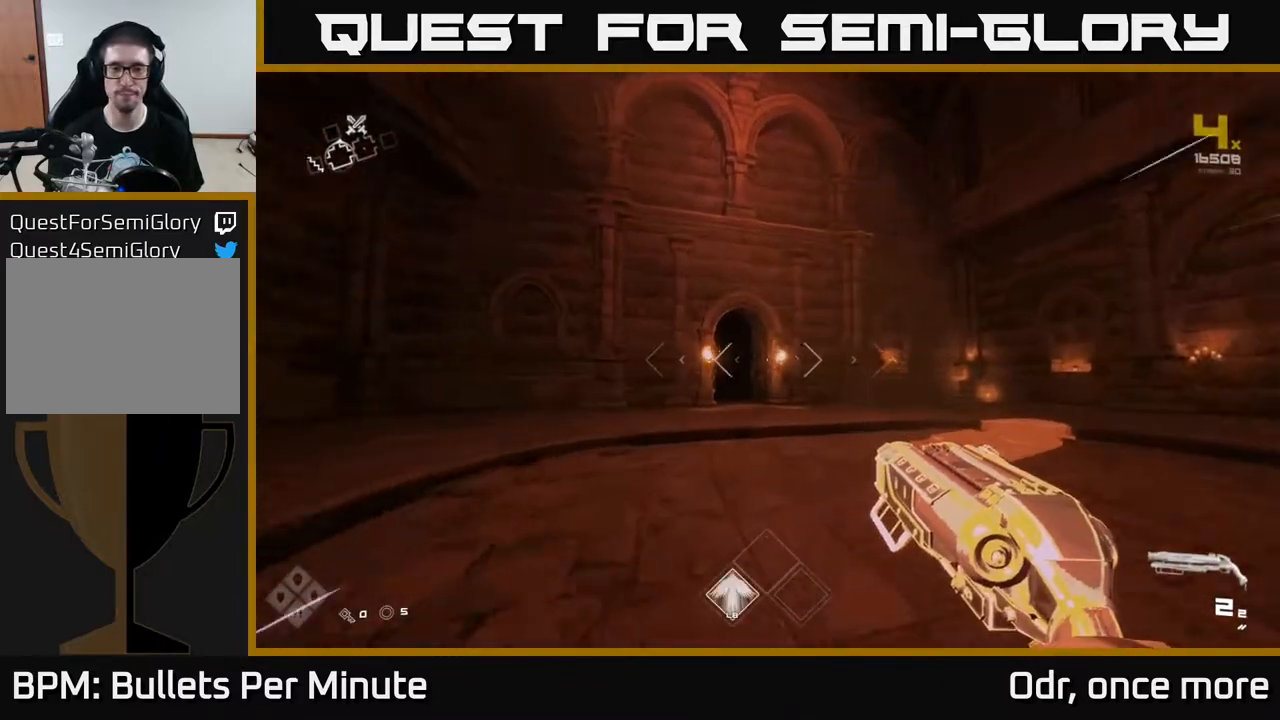
{"buttons": ["L1"], "left_stick": "up", "right_stick": "center", "events": [[83, "right_stick", "left"], [183, "right_stick", "center"]]}
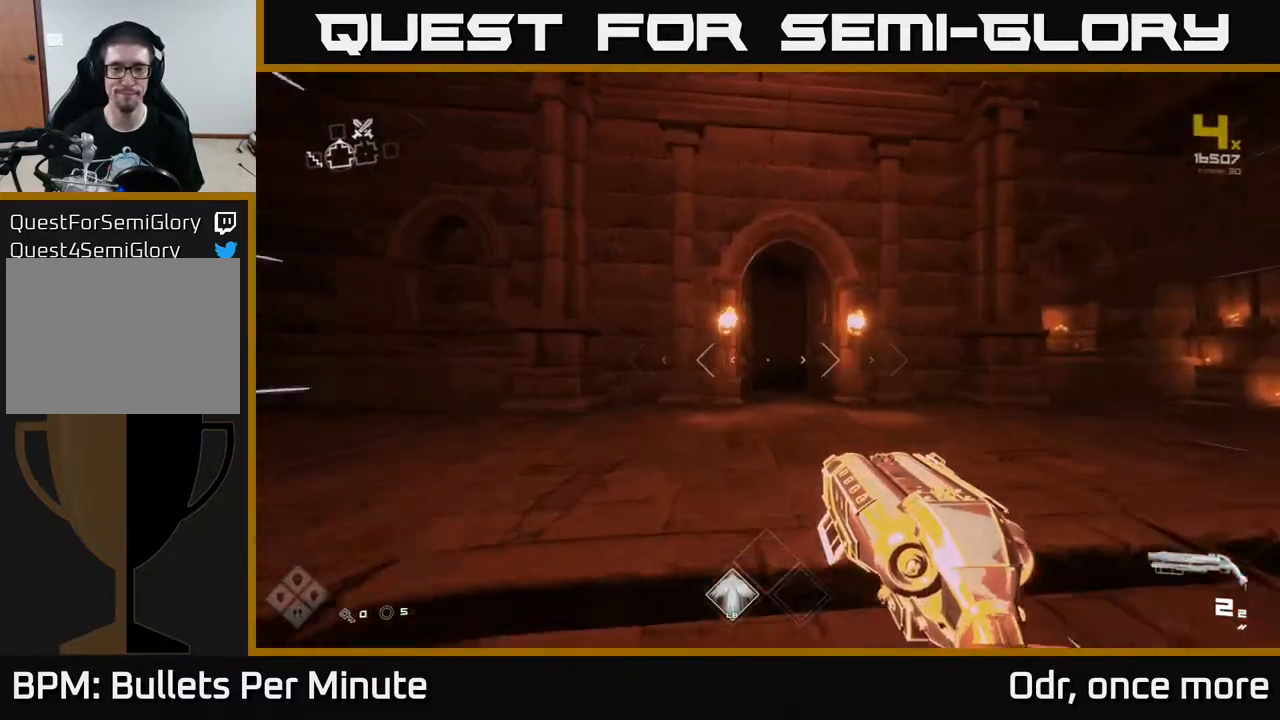
{"buttons": ["L1"], "left_stick": "up", "right_stick": "center", "events": [[250, "right_stick", "left"], [333, "right_stick", "center"]]}
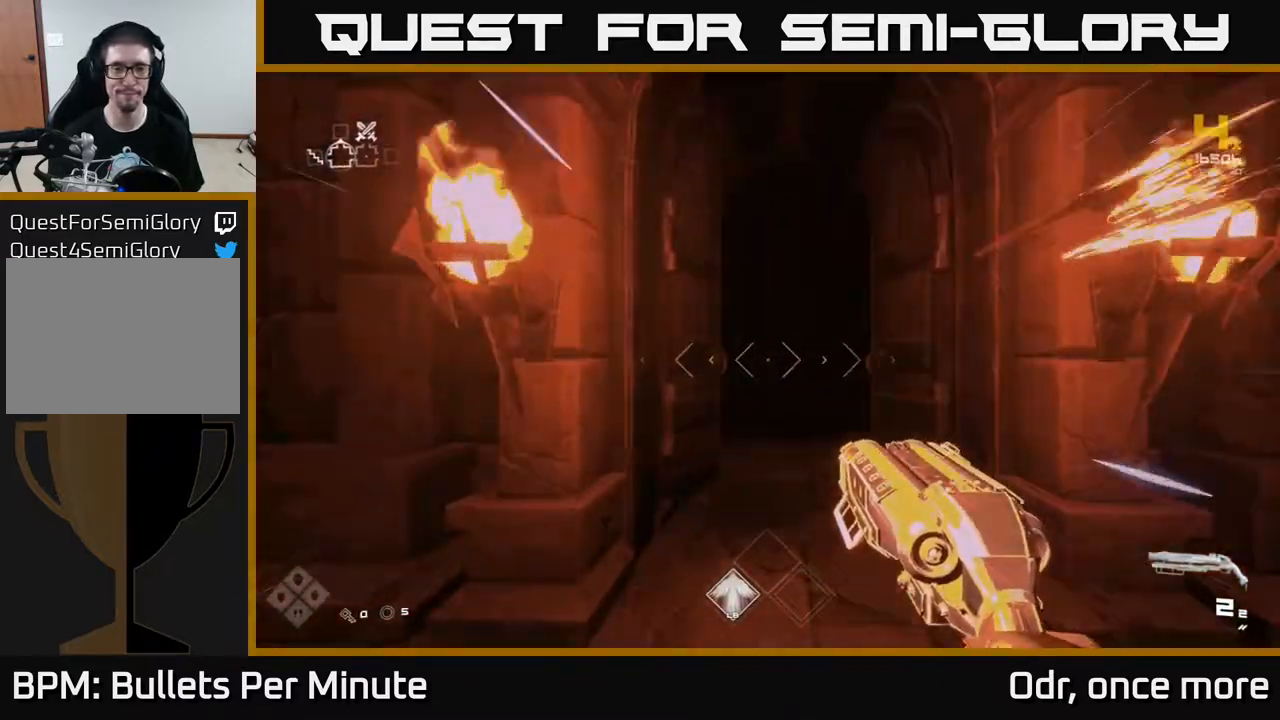
{"buttons": ["L1"], "left_stick": "up", "right_stick": "center", "events": []}
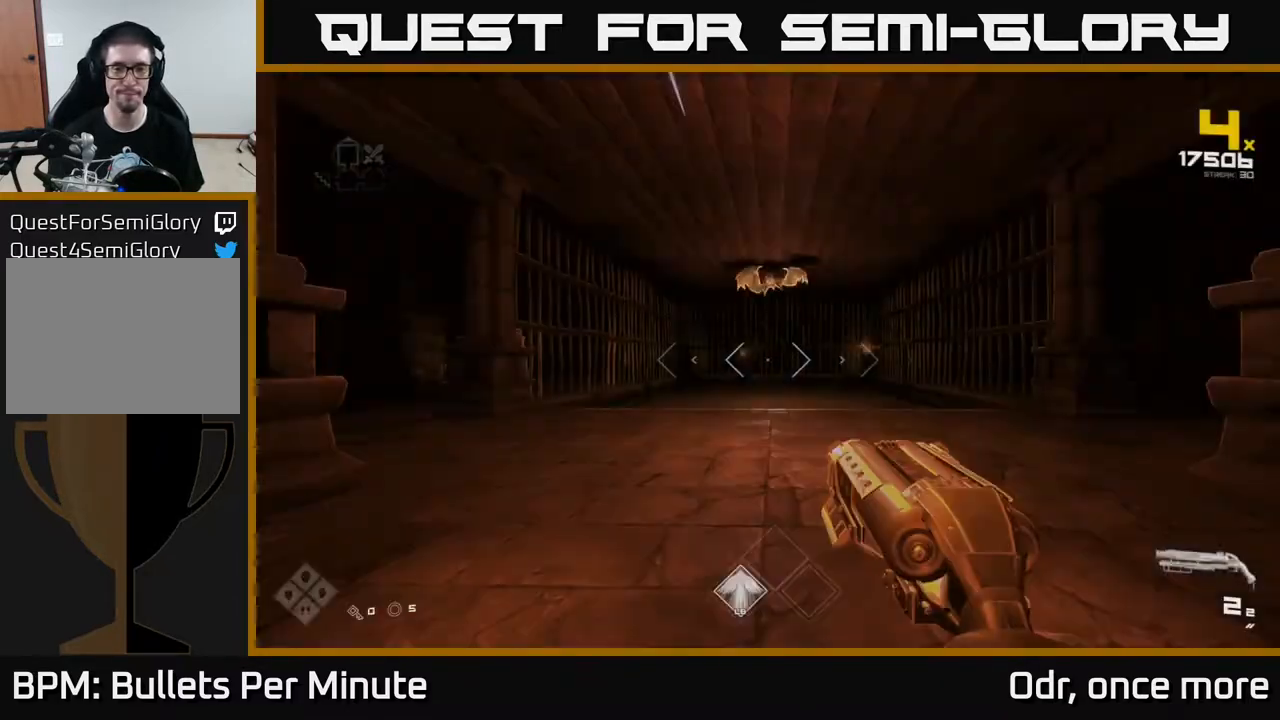
{"buttons": ["L1"], "left_stick": "up", "right_stick": "up", "events": [[400, "right_stick", "up"]]}
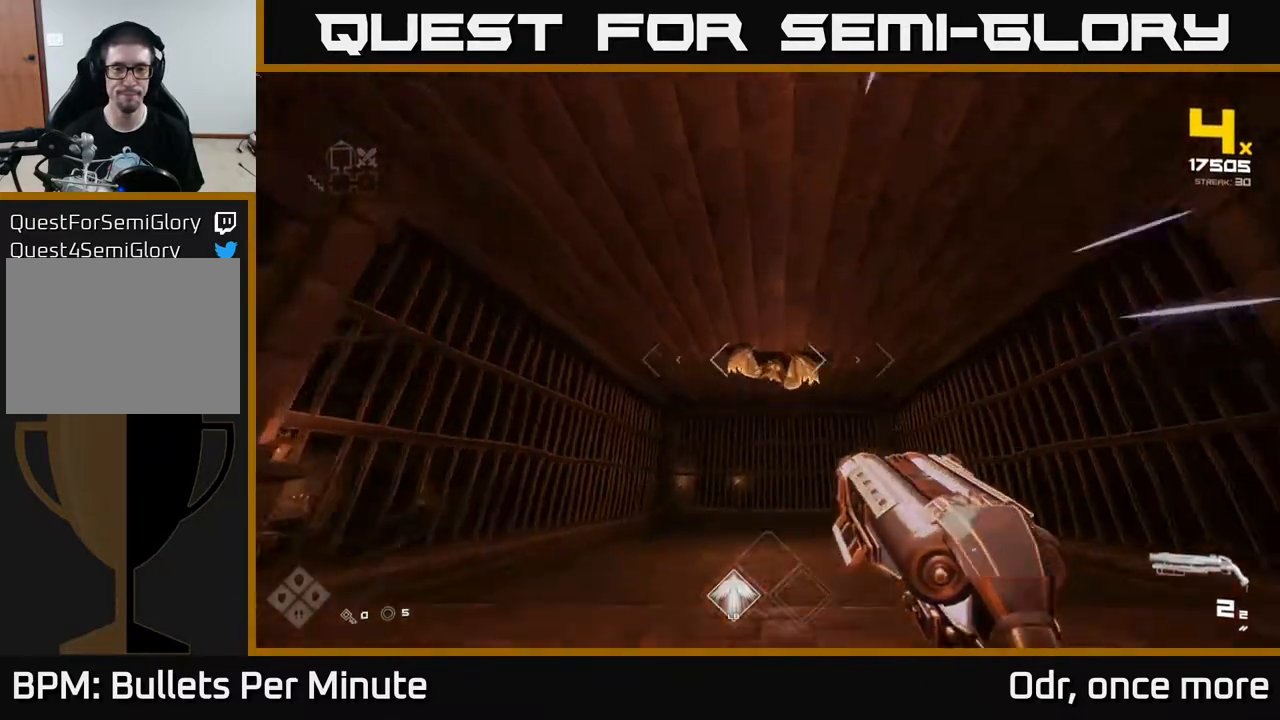
{"buttons": [], "left_stick": "up", "right_stick": "center", "events": [[33, "right_stick", "center"], [317, "right_stick", "up"], [417, "right_stick", "center"], [433, "L1", "up"]]}
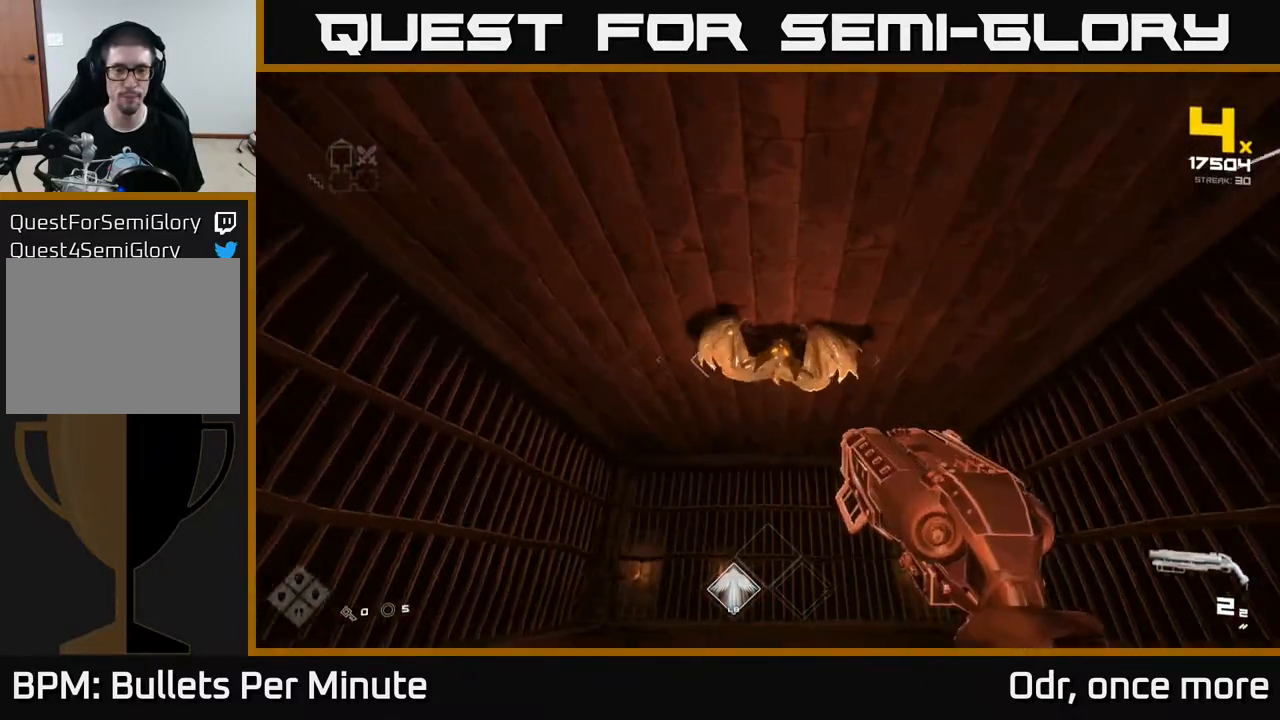
{"buttons": ["R2"], "left_stick": "center", "right_stick": "center", "events": [[117, "R2", "down"], [117, "right_stick", "up"], [200, "R2", "up"], [200, "left_stick", "center"], [200, "right_stick", "center"], [433, "R2", "down"]]}